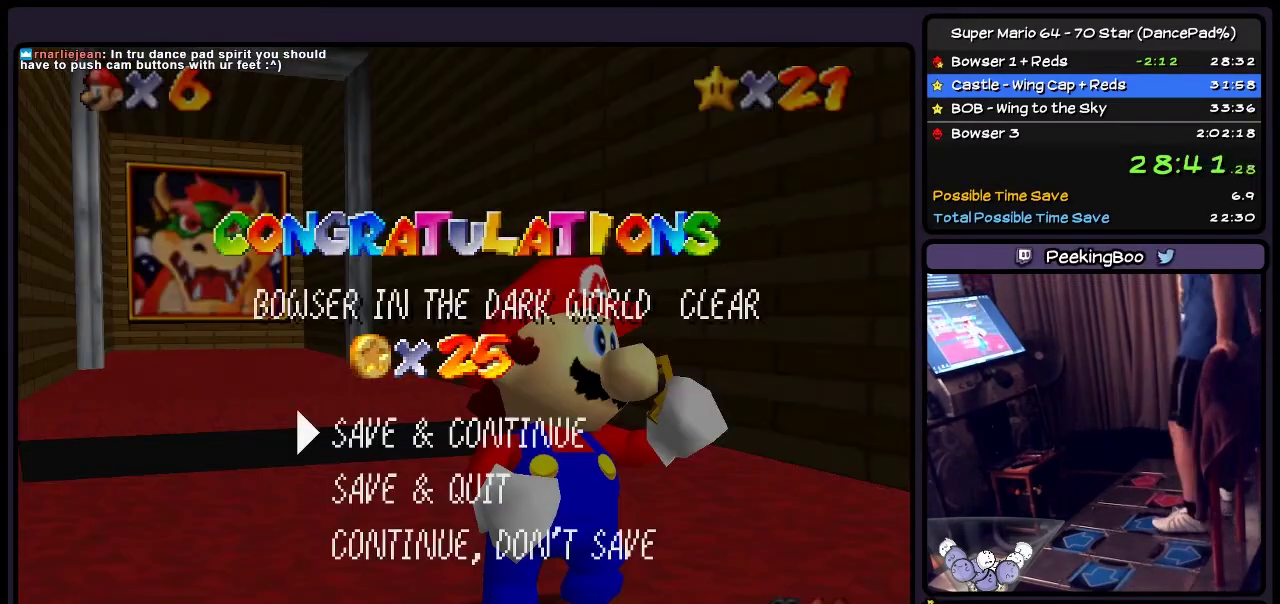
Gameplay with a controller (Nintendo layout); each line is a JSON object with the inputs held at the frame after it. "events" lists button and stick changes between this image and that frame as [ms after this image, input, new state], when the widget could be followed in between. Not read: L3 R3.
{"buttons": ["A"], "events": [[133, "A", "down"]]}
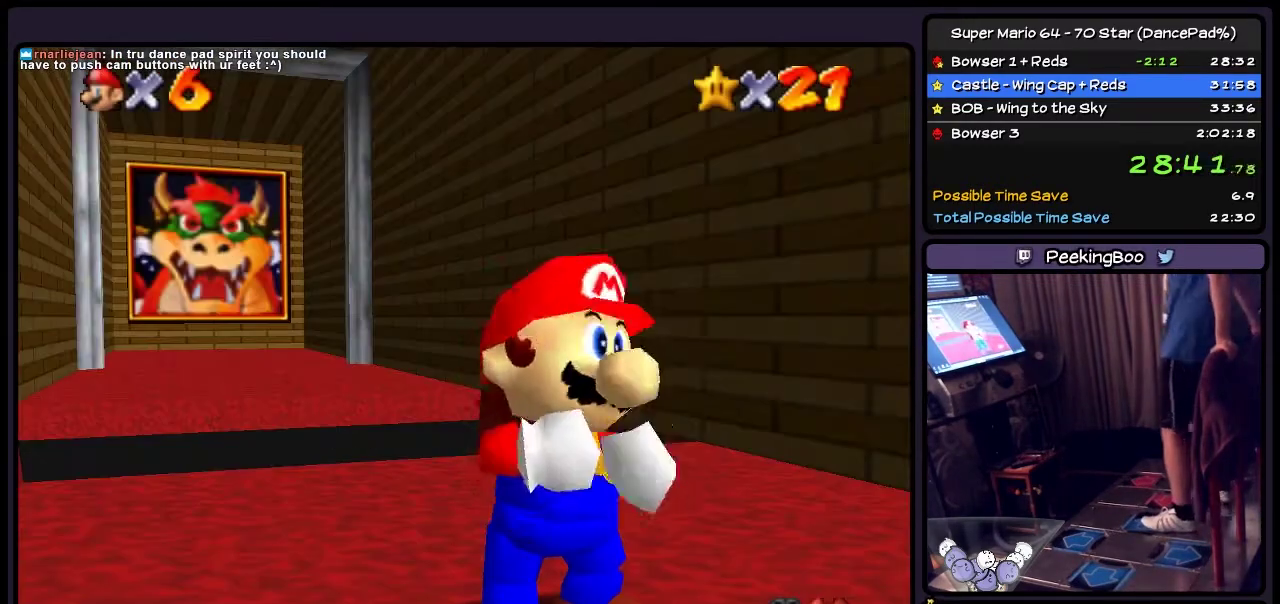
{"buttons": ["DPAD_RIGHT"], "events": [[34, "A", "up"], [301, "DPAD_RIGHT", "down"]]}
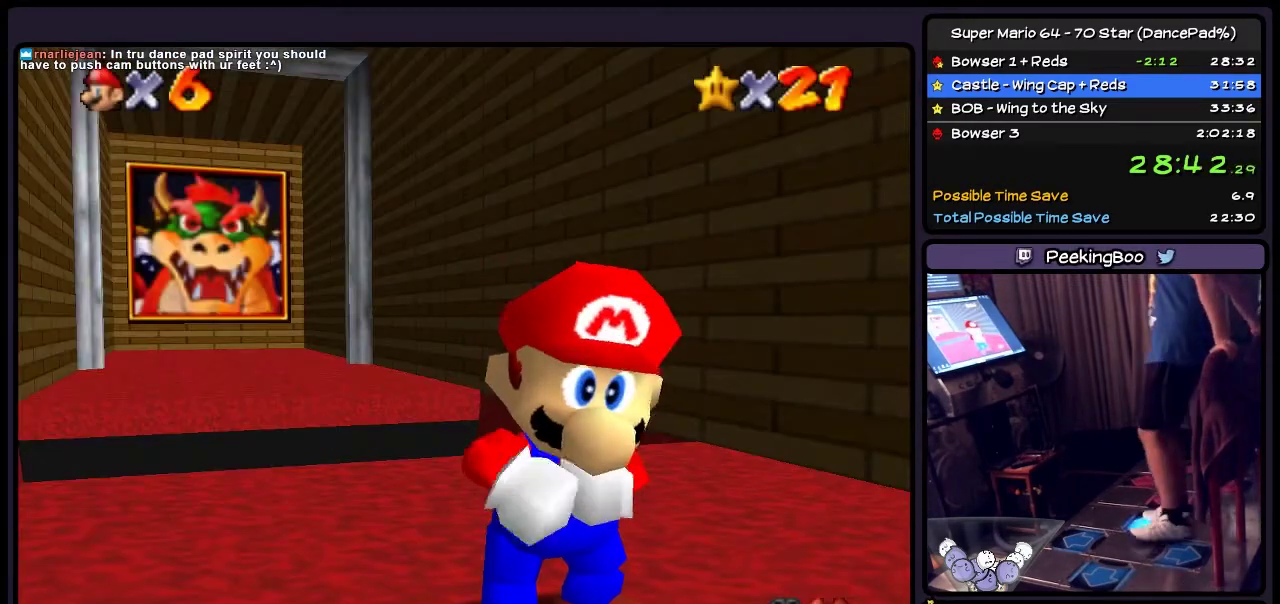
{"buttons": ["DPAD_RIGHT"], "events": []}
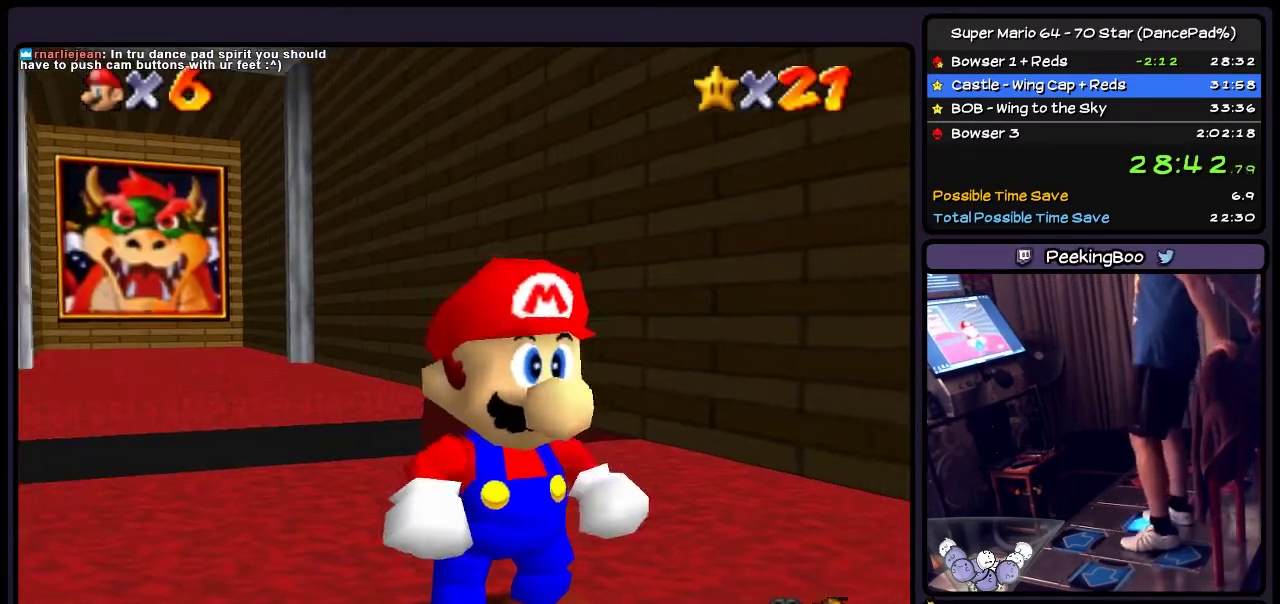
{"buttons": ["DPAD_RIGHT"], "events": [[134, "DPAD_DOWN", "down"], [401, "DPAD_DOWN", "up"]]}
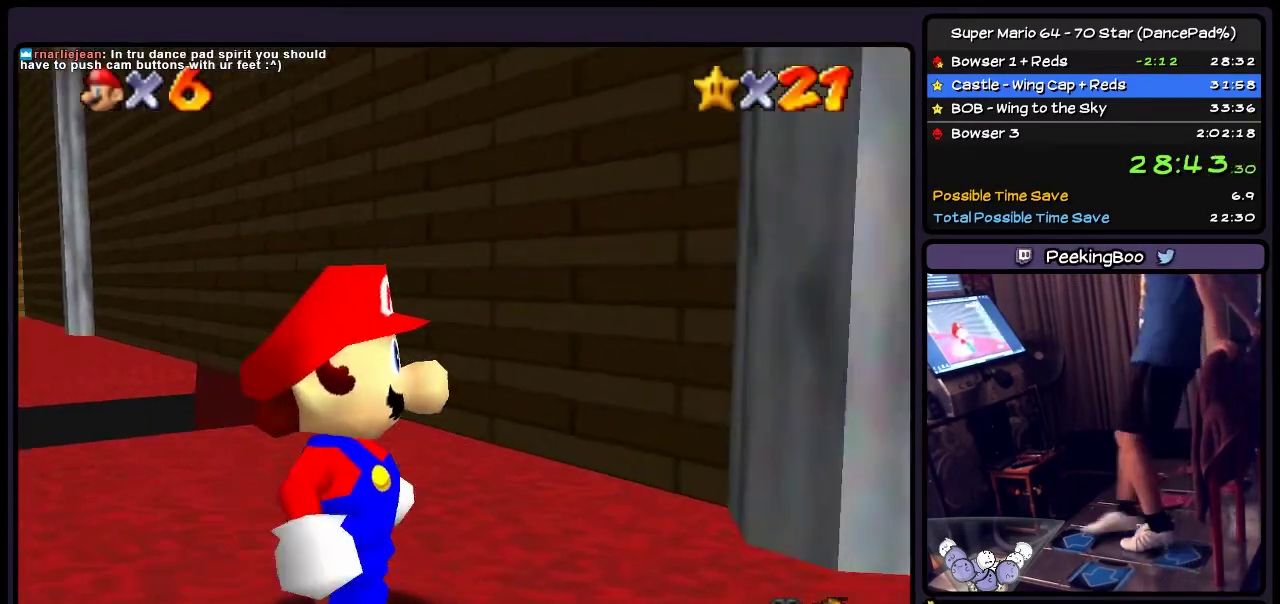
{"buttons": ["DPAD_UP", "DPAD_LEFT"], "events": [[33, "DPAD_RIGHT", "up"], [33, "DPAD_UP", "down"], [233, "DPAD_LEFT", "down"]]}
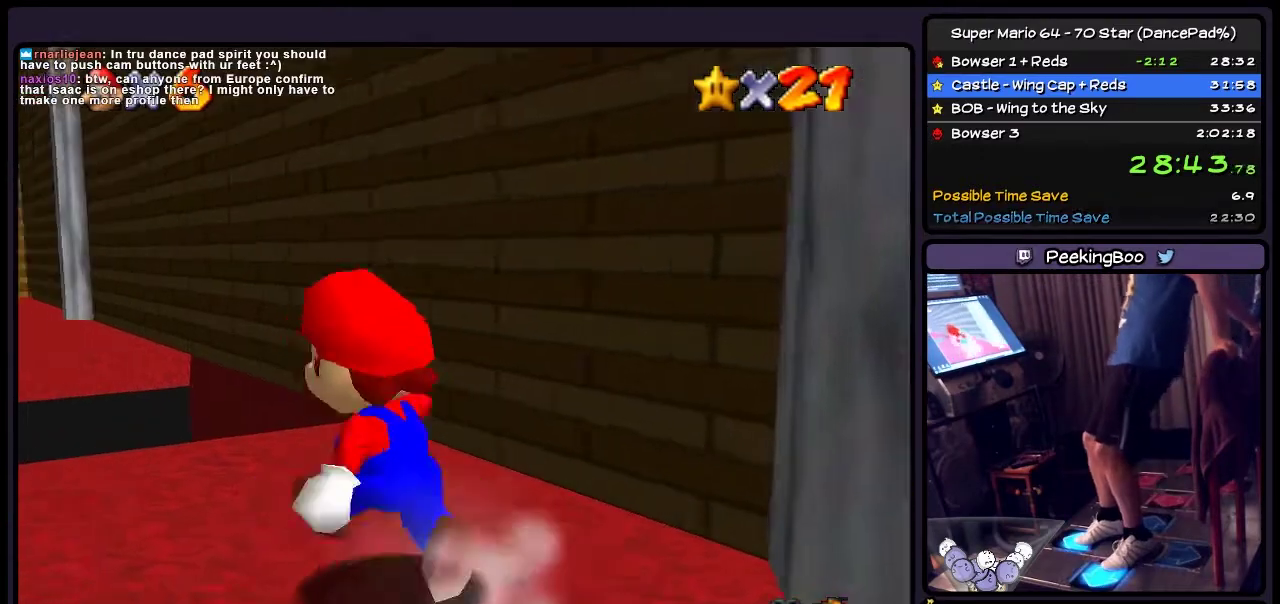
{"buttons": ["DPAD_UP", "DPAD_LEFT"], "events": []}
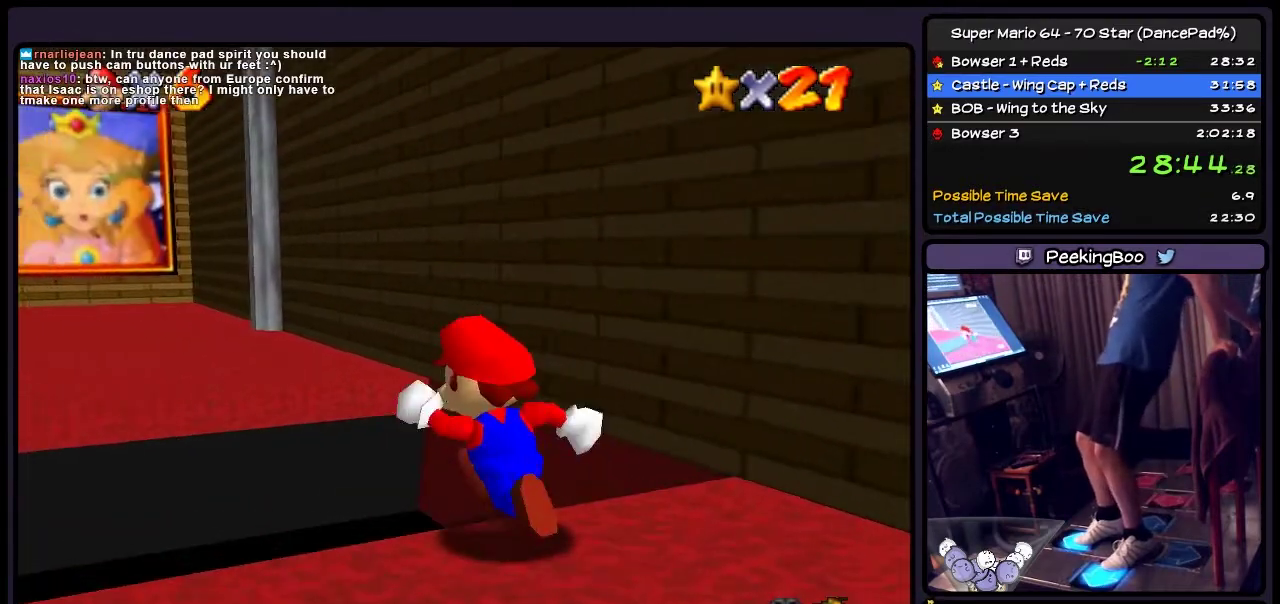
{"buttons": ["DPAD_UP"], "events": [[200, "DPAD_LEFT", "up"]]}
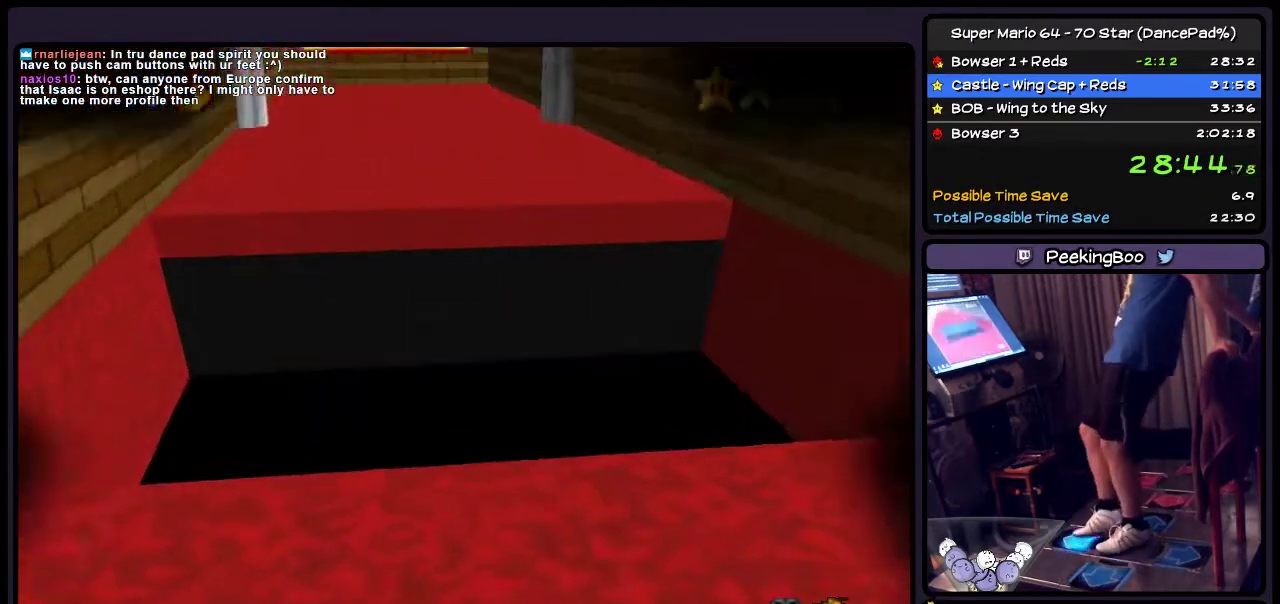
{"buttons": [], "events": [[67, "DPAD_UP", "up"]]}
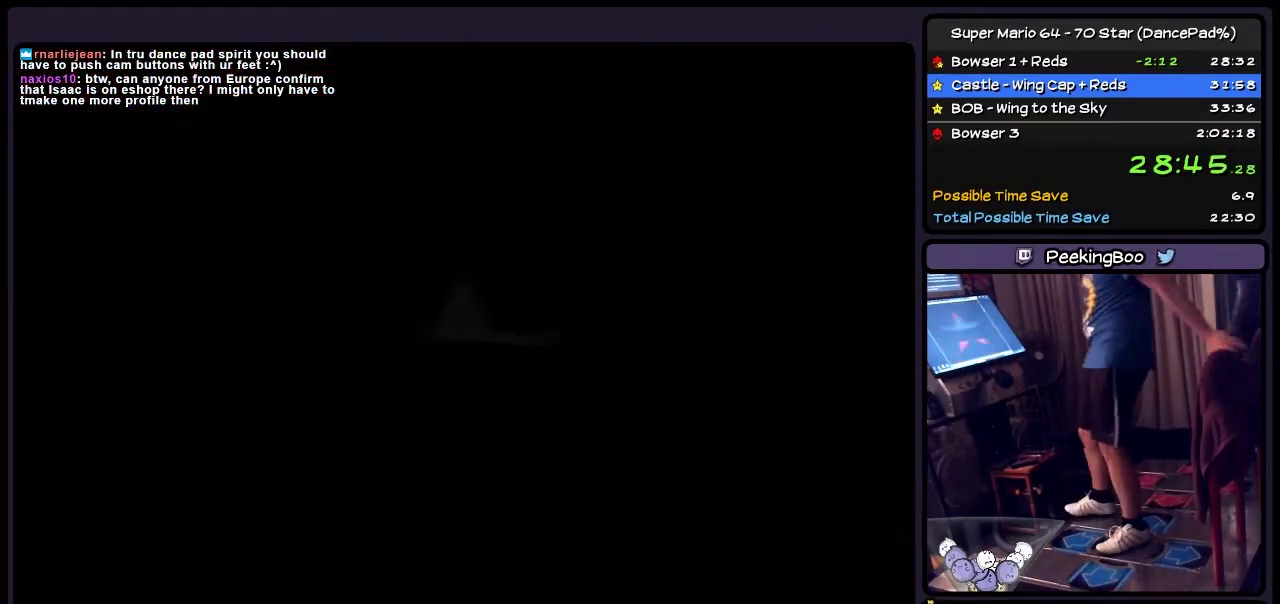
{"buttons": [], "events": []}
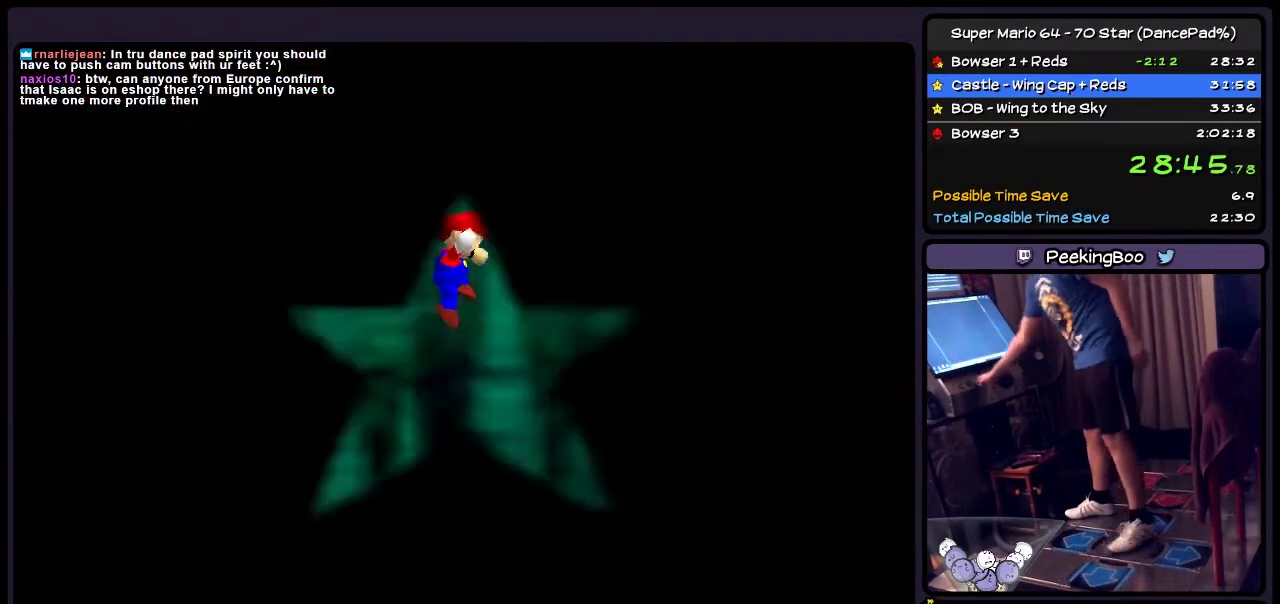
{"buttons": [], "events": []}
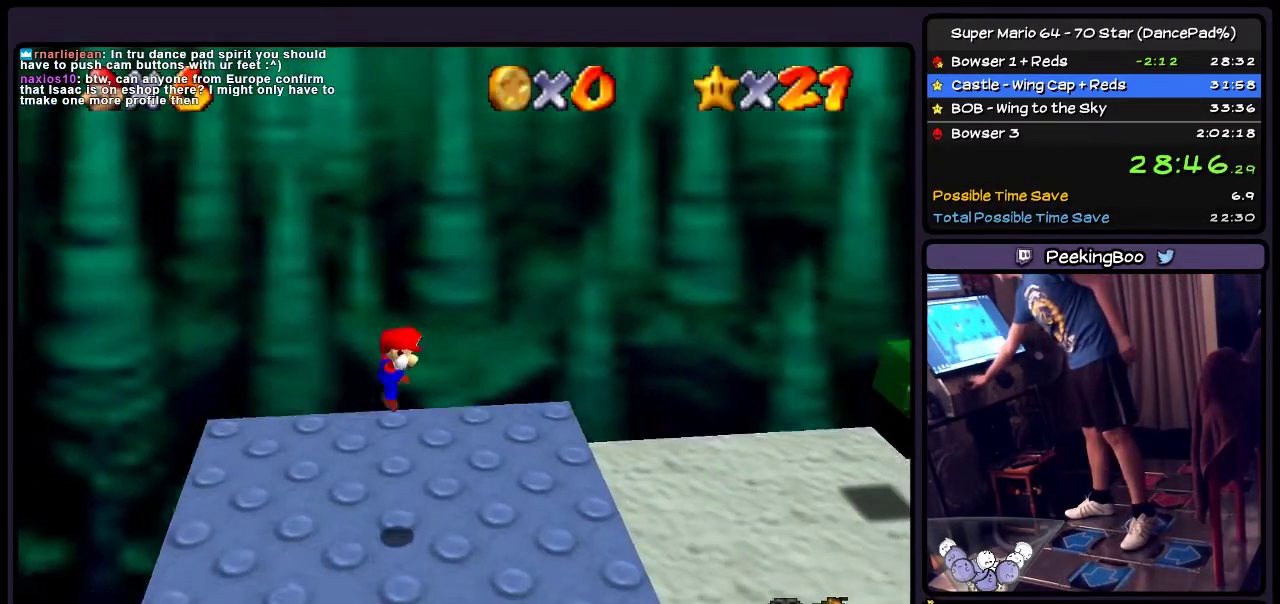
{"buttons": ["START"], "events": [[300, "START", "down"]]}
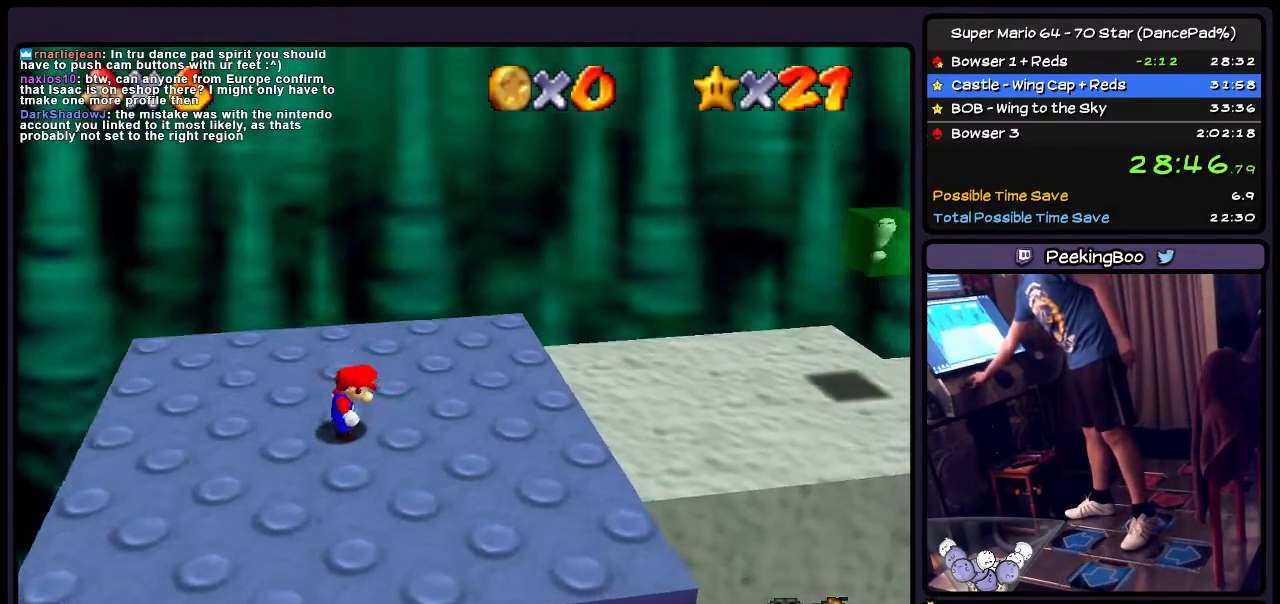
{"buttons": ["START"], "events": [[34, "START", "up"], [367, "START", "down"]]}
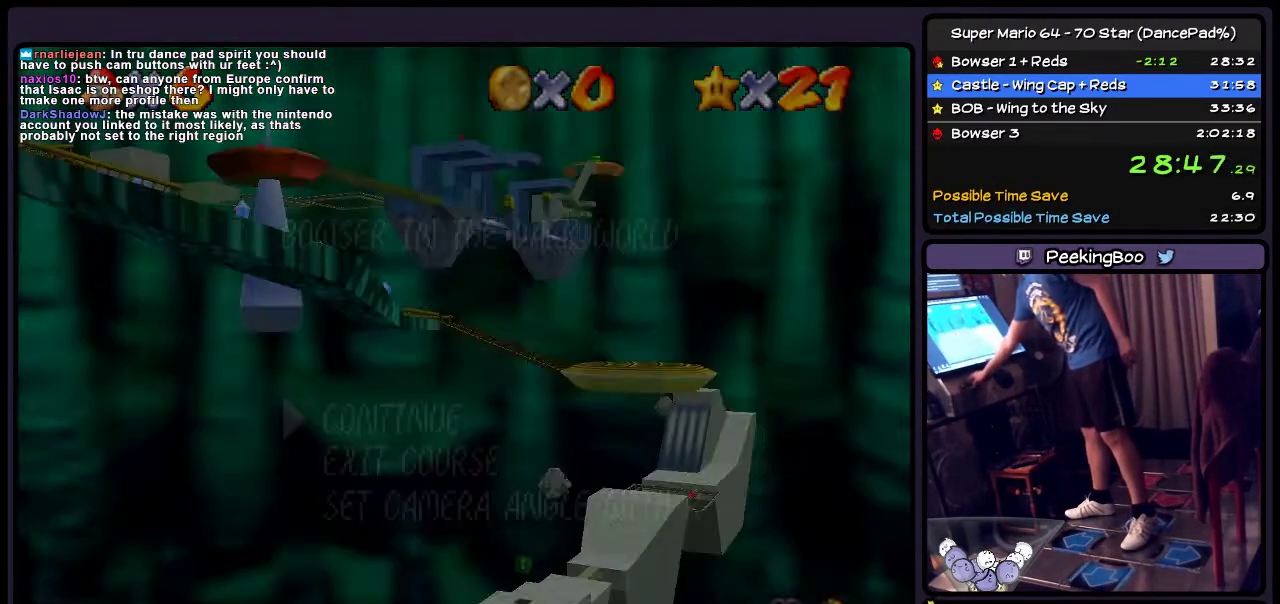
{"buttons": ["DPAD_DOWN"], "events": [[100, "START", "up"], [400, "DPAD_DOWN", "down"]]}
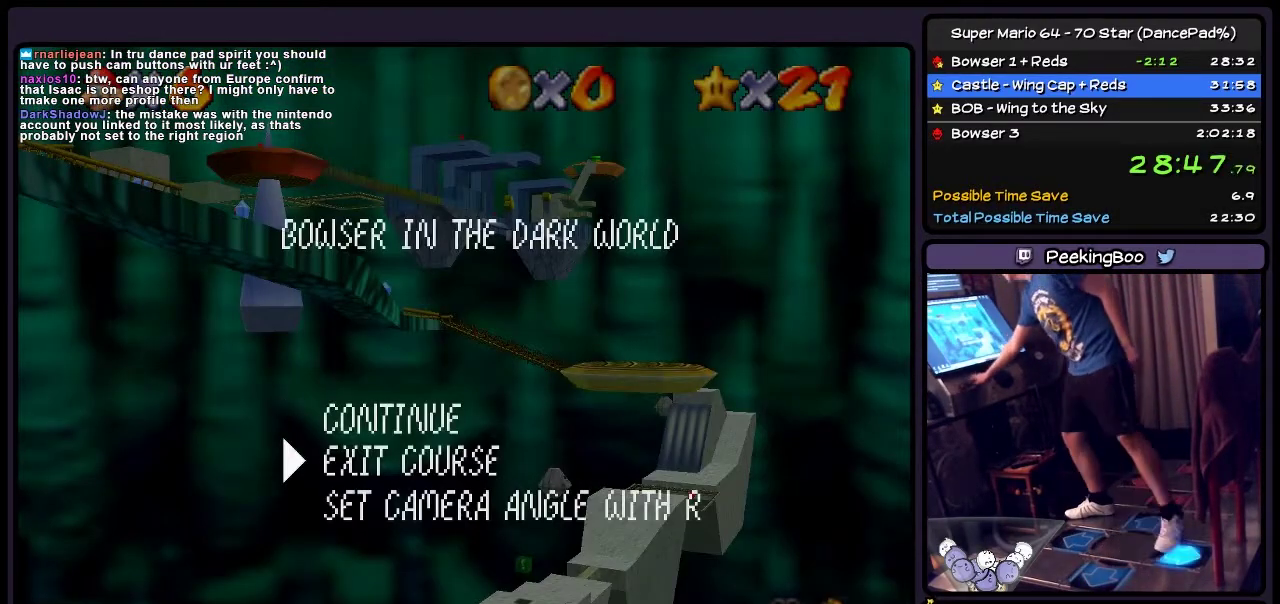
{"buttons": [], "events": [[134, "START", "down"], [200, "START", "up"], [434, "DPAD_DOWN", "up"]]}
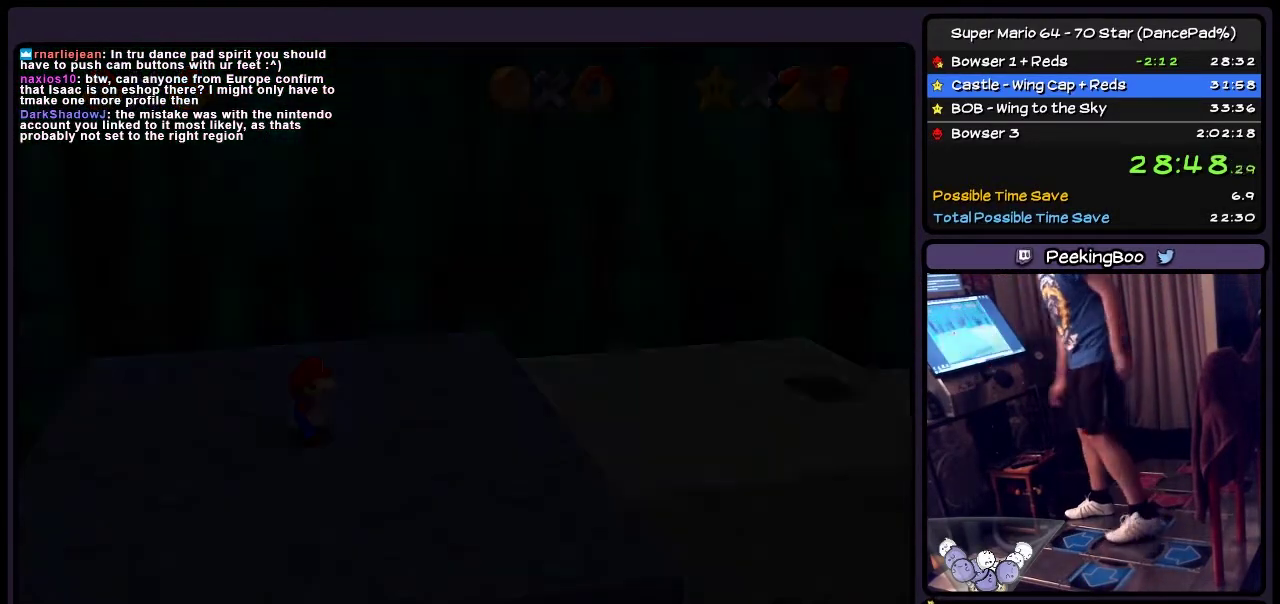
{"buttons": [], "events": []}
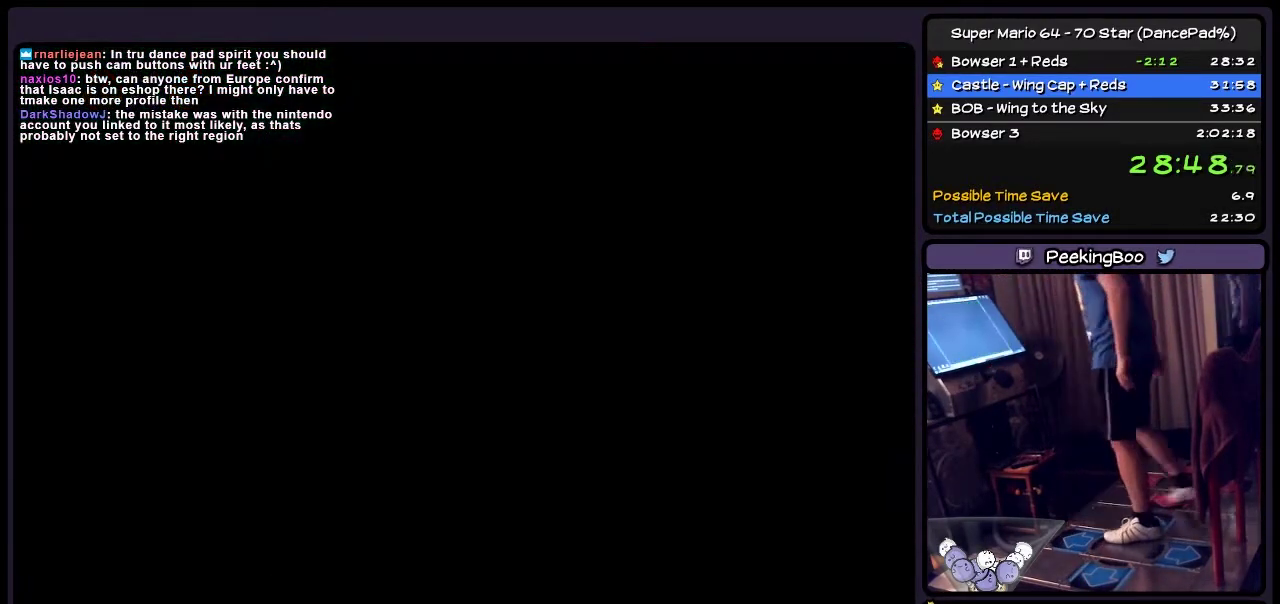
{"buttons": [], "events": []}
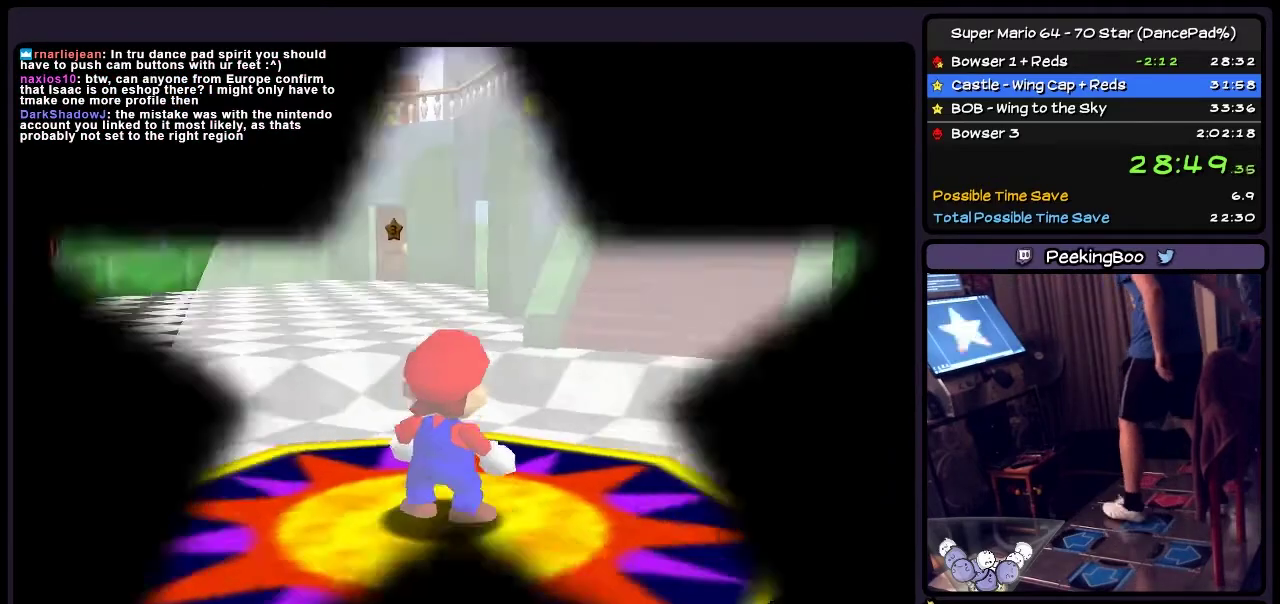
{"buttons": [], "events": []}
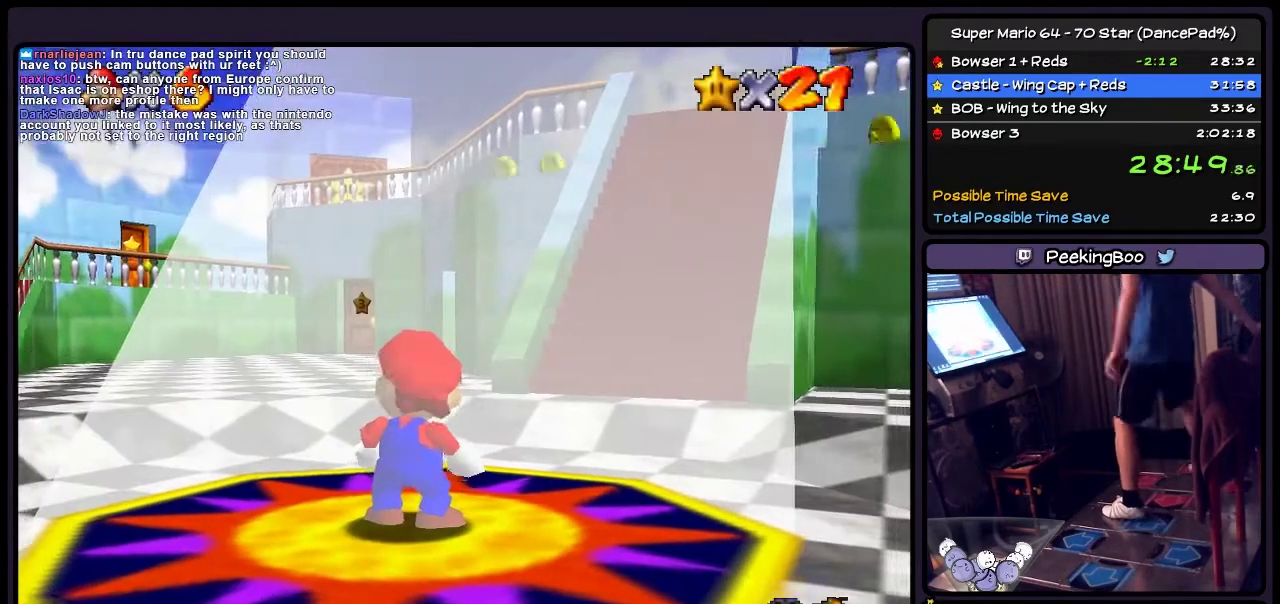
{"buttons": [], "events": [[134, "C_UP", "down"], [401, "C_UP", "up"]]}
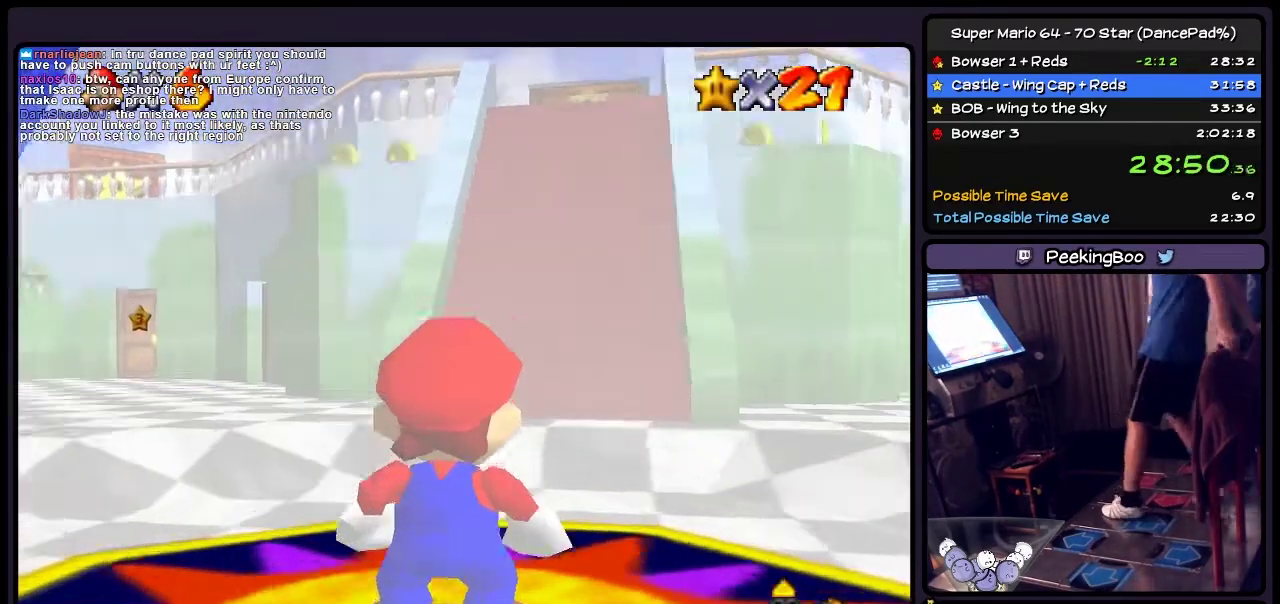
{"buttons": ["DPAD_DOWN"], "events": [[333, "DPAD_DOWN", "down"]]}
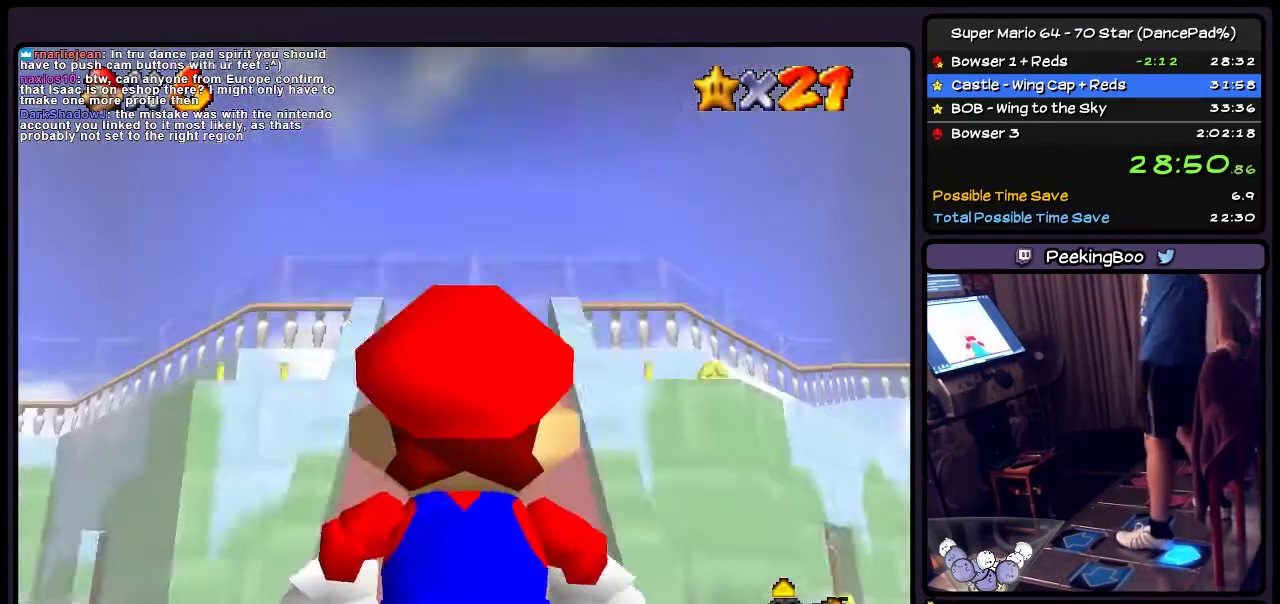
{"buttons": ["DPAD_DOWN"], "events": []}
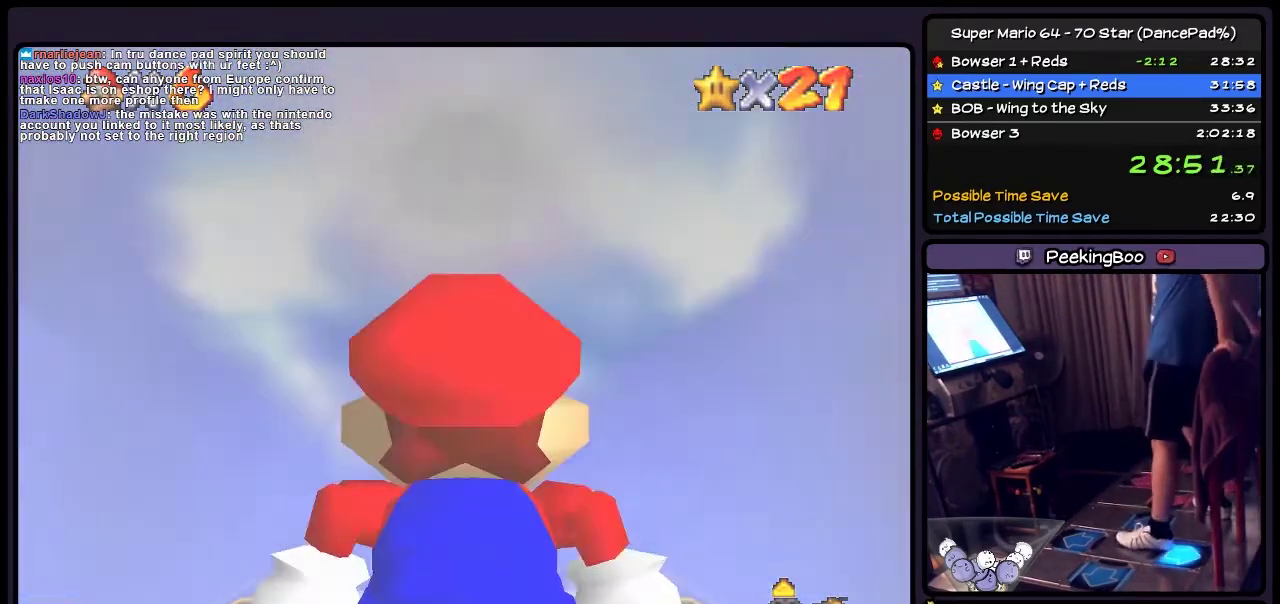
{"buttons": [], "events": [[300, "DPAD_DOWN", "up"]]}
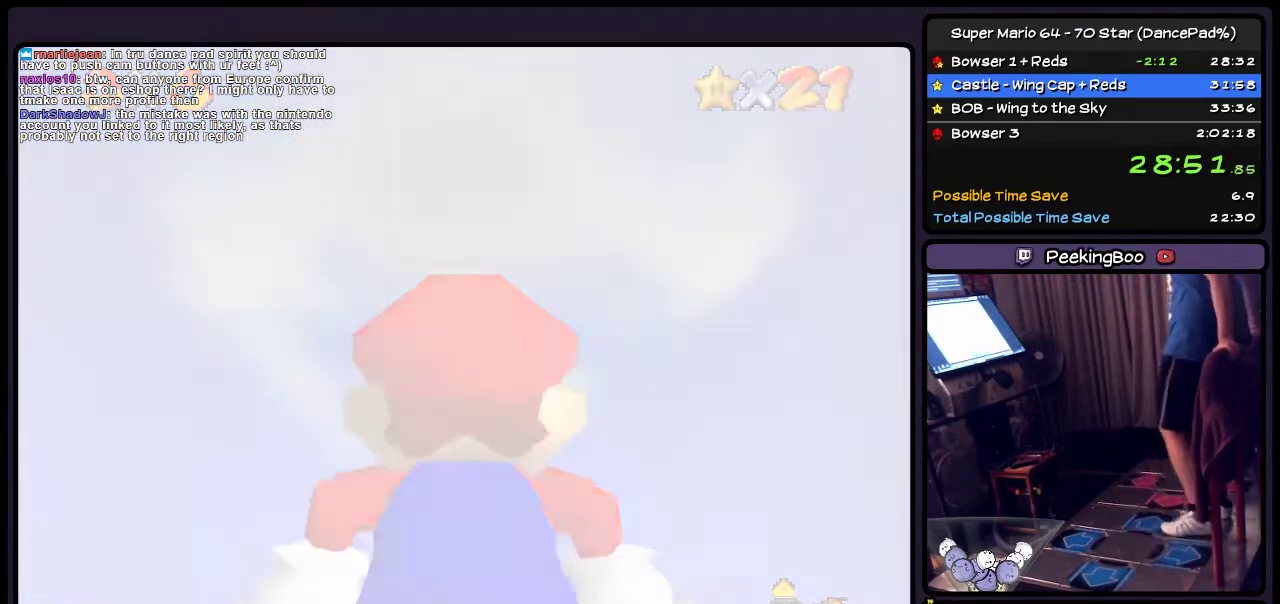
{"buttons": [], "events": []}
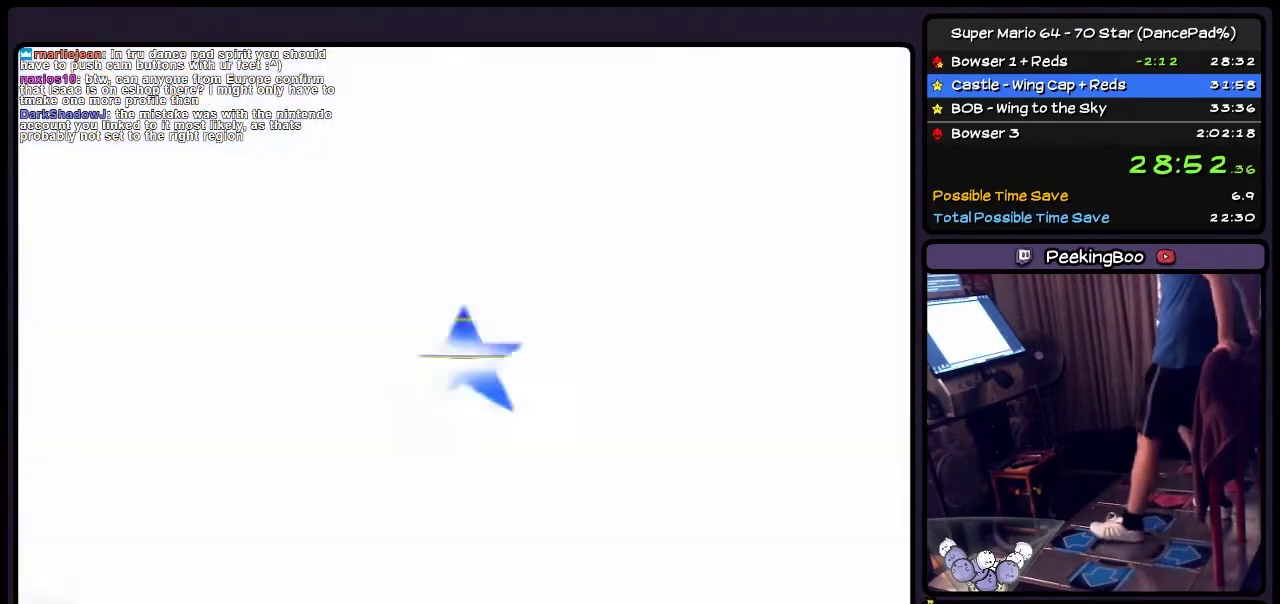
{"buttons": [], "events": []}